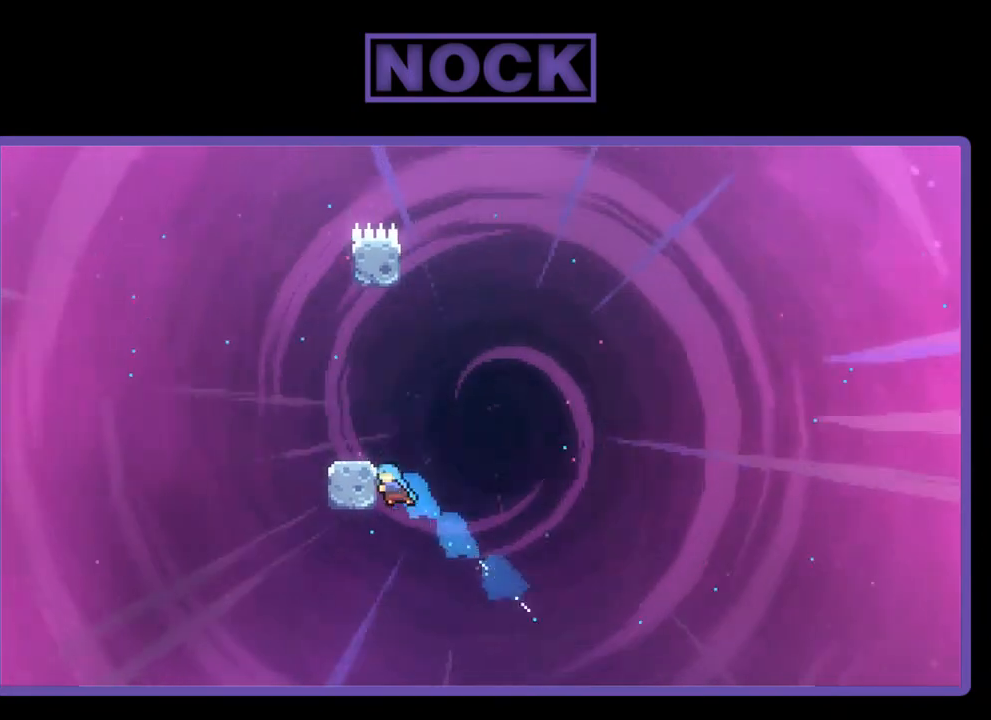
Gameplay with a controller (PlayStation layout); each line is a JSON object with the inputs held at the frame after it. "events" lists button and stick changes between this image and that frame as [ms after this image, input, new state], when the widget could be followed in between. Not read: right_stick.
{"buttons": ["R2"], "left_stick": "center", "events": [[167, "CROSS", "up"], [167, "DPAD_UP", "up"], [300, "DPAD_LEFT", "up"]]}
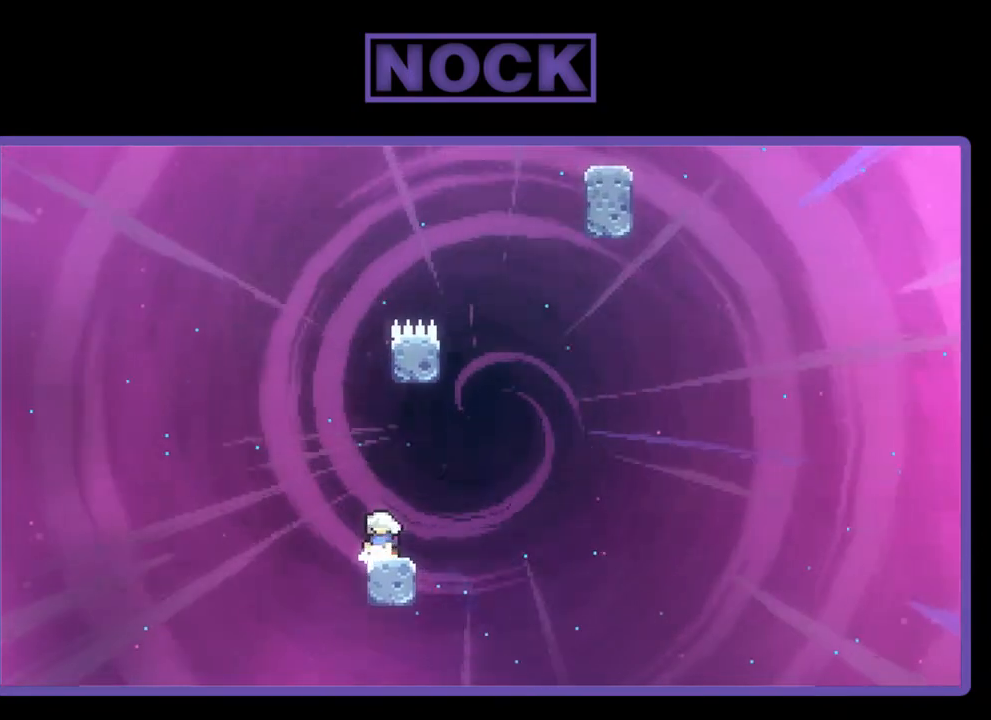
{"buttons": ["R2", "DPAD_UP"], "left_stick": "center", "events": [[67, "DPAD_RIGHT", "down"], [100, "CROSS", "down"], [233, "DPAD_UP", "down"], [300, "CROSS", "up"], [300, "DPAD_RIGHT", "up"], [367, "CIRCLE", "down"], [500, "CIRCLE", "up"]]}
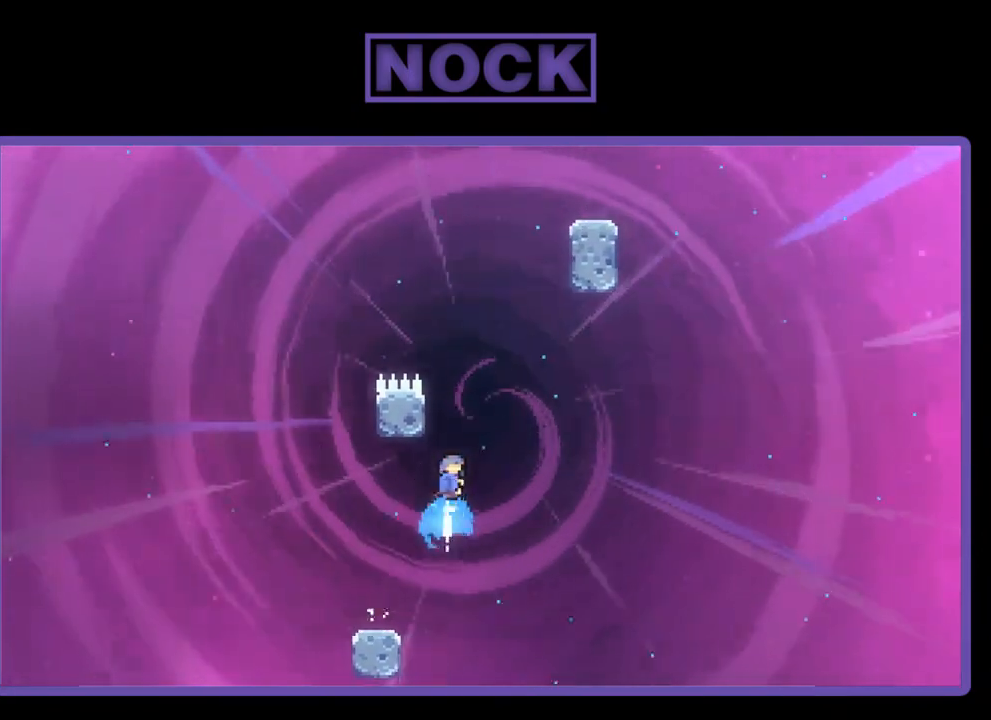
{"buttons": ["CROSS", "R2", "DPAD_UP", "DPAD_RIGHT"], "left_stick": "center", "events": [[100, "CROSS", "down"], [233, "DPAD_RIGHT", "down"], [367, "DPAD_UP", "up"], [433, "DPAD_UP", "down"]]}
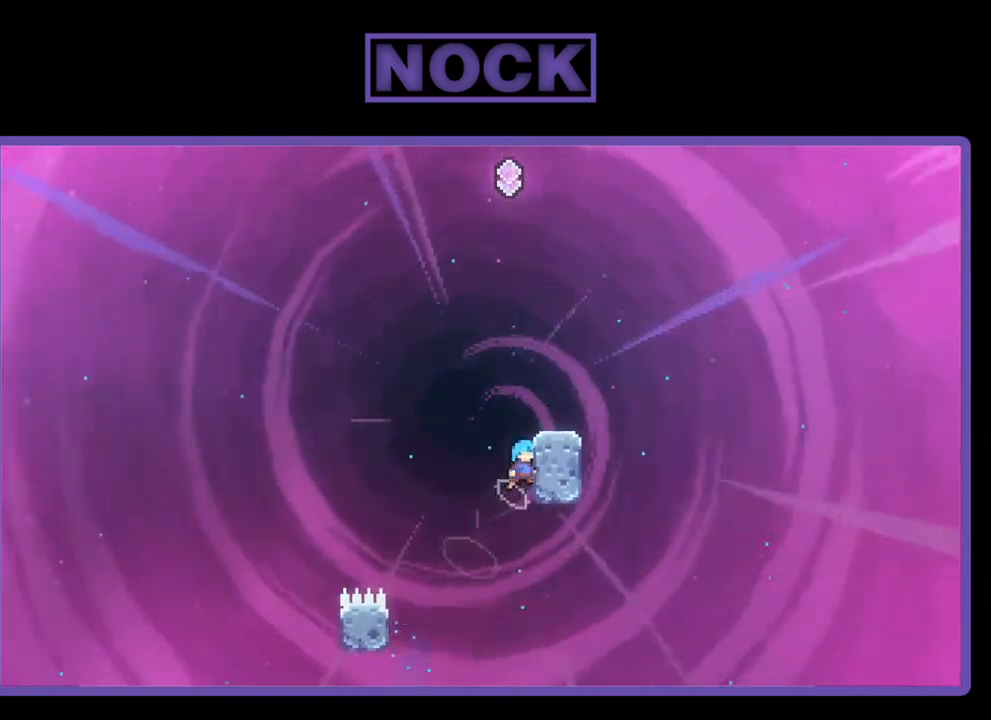
{"buttons": ["R2"], "left_stick": "center", "events": [[67, "CROSS", "up"], [133, "CROSS", "down"], [333, "CROSS", "up"], [333, "DPAD_UP", "up"], [433, "DPAD_RIGHT", "up"]]}
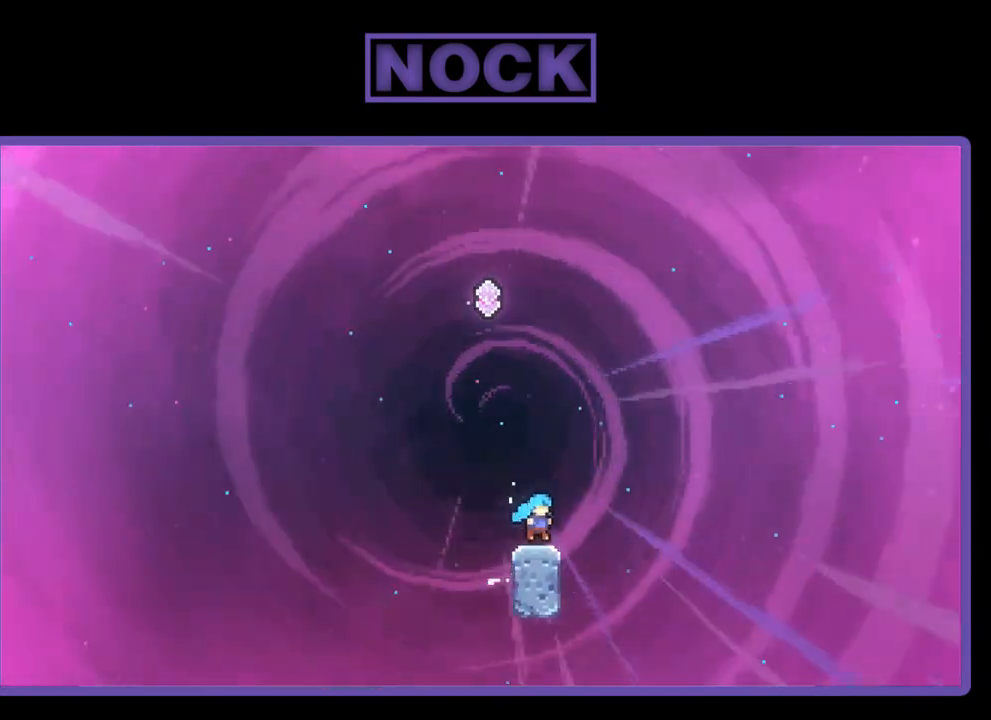
{"buttons": ["CIRCLE", "R2", "DPAD_UP"], "left_stick": "center", "events": [[100, "DPAD_LEFT", "down"], [133, "CROSS", "down"], [300, "CROSS", "up"], [300, "DPAD_LEFT", "up"], [300, "DPAD_UP", "down"], [433, "CIRCLE", "down"]]}
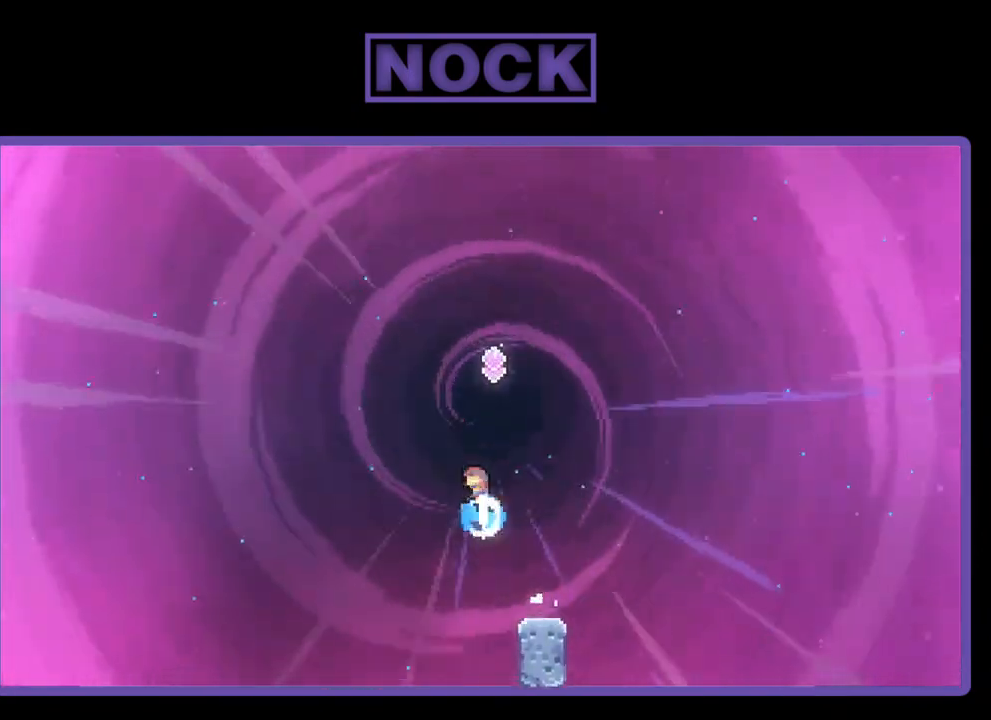
{"buttons": ["R2"], "left_stick": "center", "events": [[233, "DPAD_RIGHT", "down"], [267, "CIRCLE", "up"], [367, "DPAD_UP", "up"], [433, "DPAD_RIGHT", "up"], [433, "DPAD_UP", "down"], [467, "DPAD_UP", "up"]]}
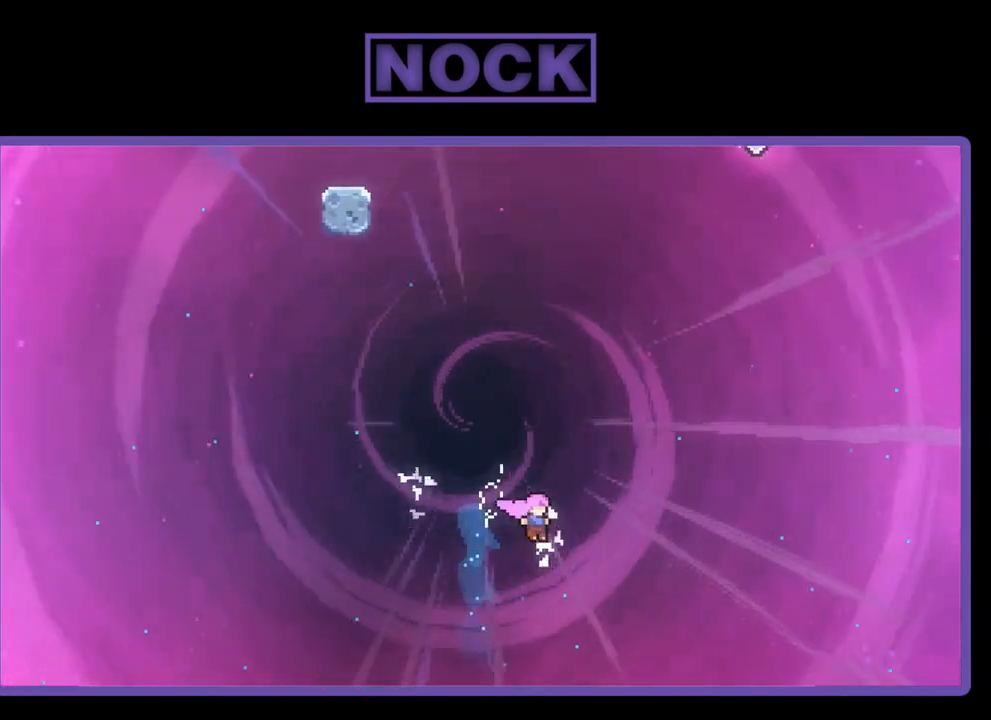
{"buttons": ["R2"], "left_stick": "center", "events": []}
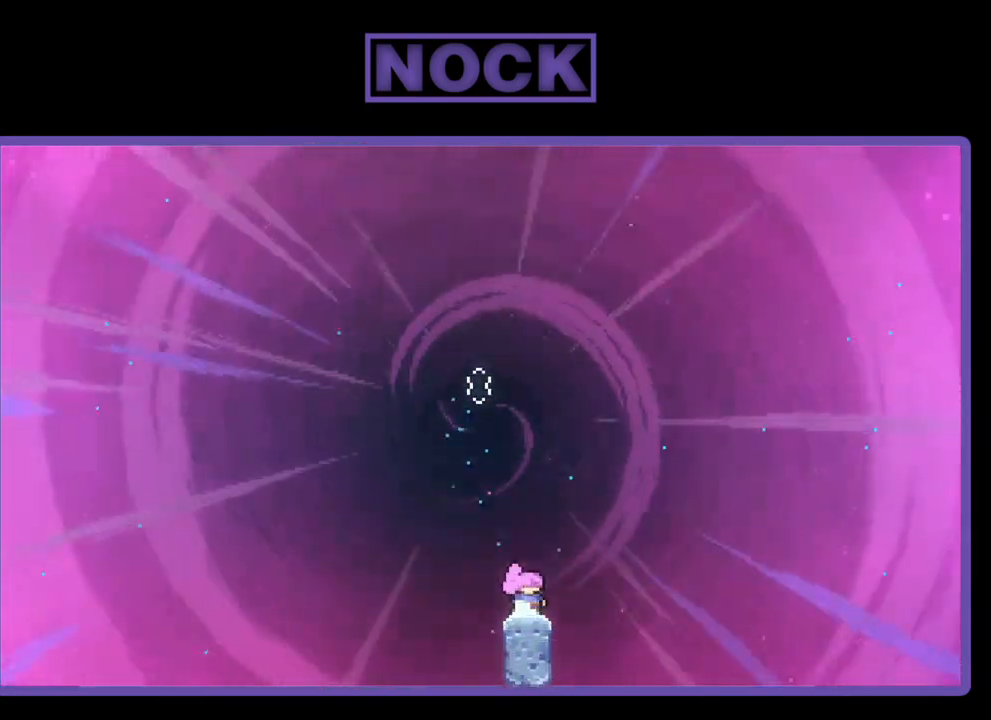
{"buttons": ["R2"], "left_stick": "center", "events": []}
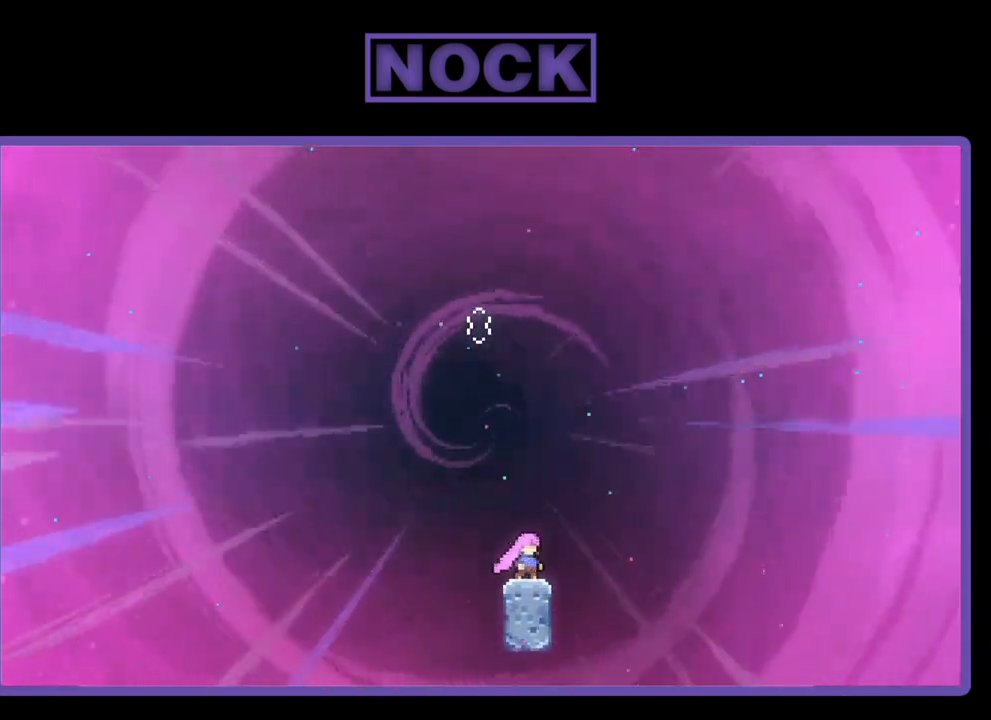
{"buttons": ["R2", "DPAD_UP"], "left_stick": "center", "events": [[167, "DPAD_LEFT", "down"], [200, "CROSS", "down"], [300, "DPAD_LEFT", "up"], [367, "CROSS", "up"], [400, "DPAD_UP", "down"]]}
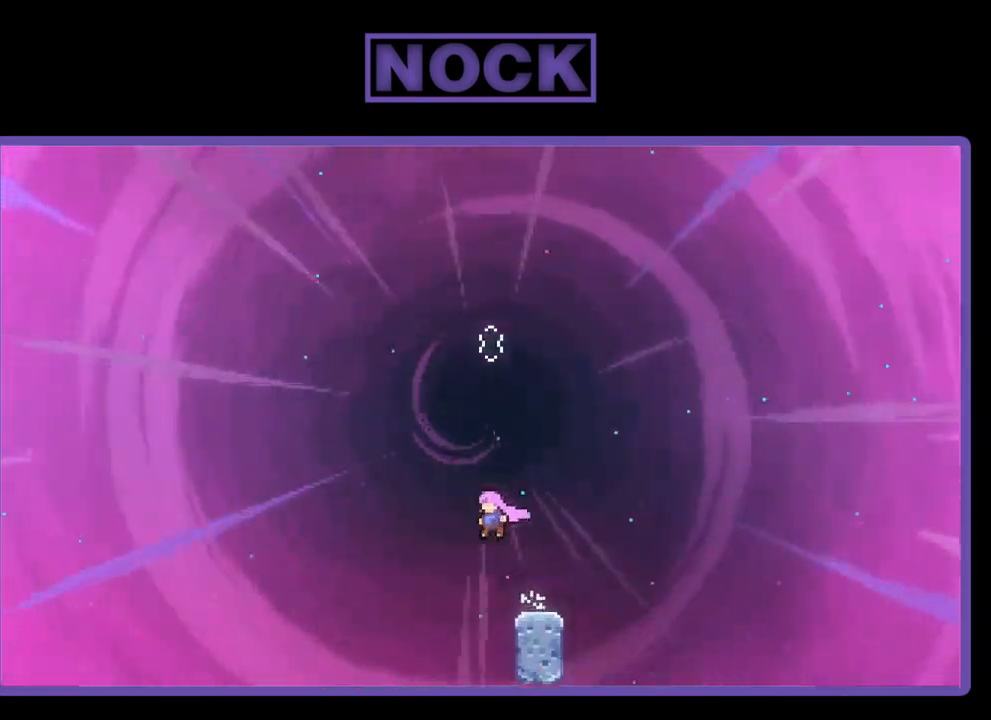
{"buttons": ["CIRCLE", "R2", "DPAD_UP"], "left_stick": "center", "events": [[33, "CIRCLE", "down"], [267, "CIRCLE", "up"], [500, "CIRCLE", "down"]]}
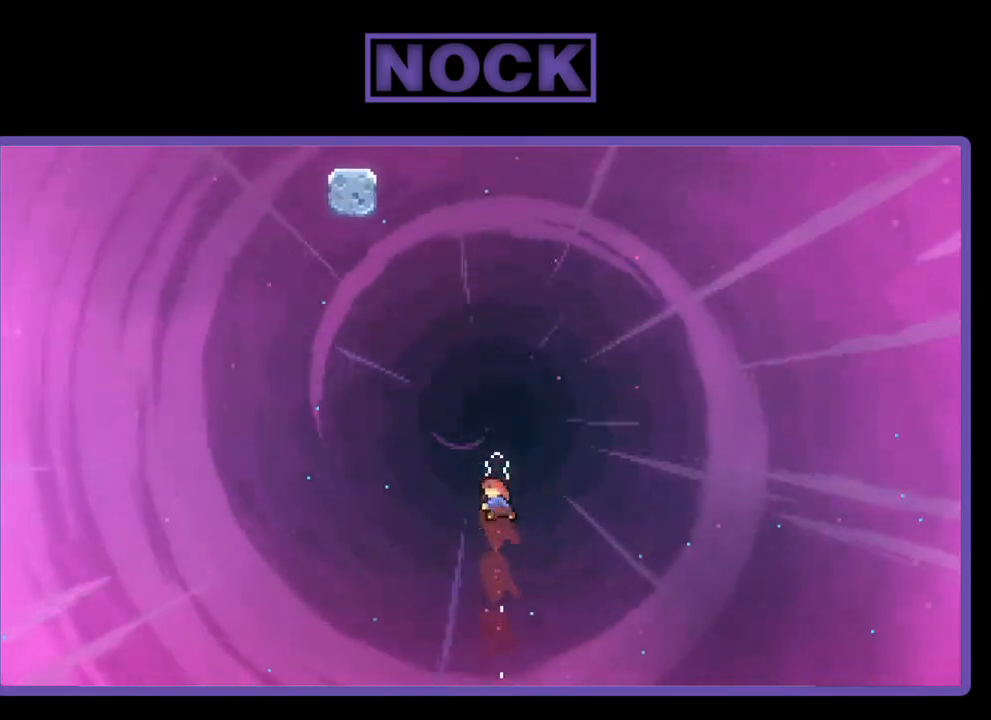
{"buttons": ["R2"], "left_stick": "center", "events": [[333, "CIRCLE", "up"], [367, "DPAD_UP", "up"]]}
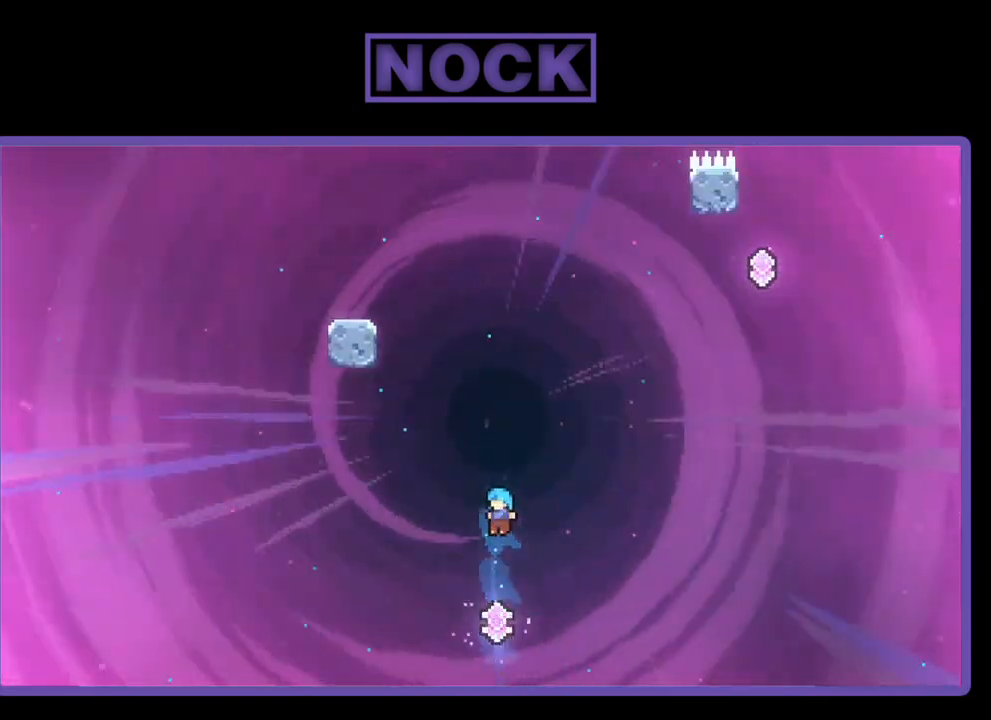
{"buttons": ["CIRCLE", "R2", "DPAD_UP"], "left_stick": "center", "events": [[133, "DPAD_UP", "down"], [233, "CIRCLE", "down"]]}
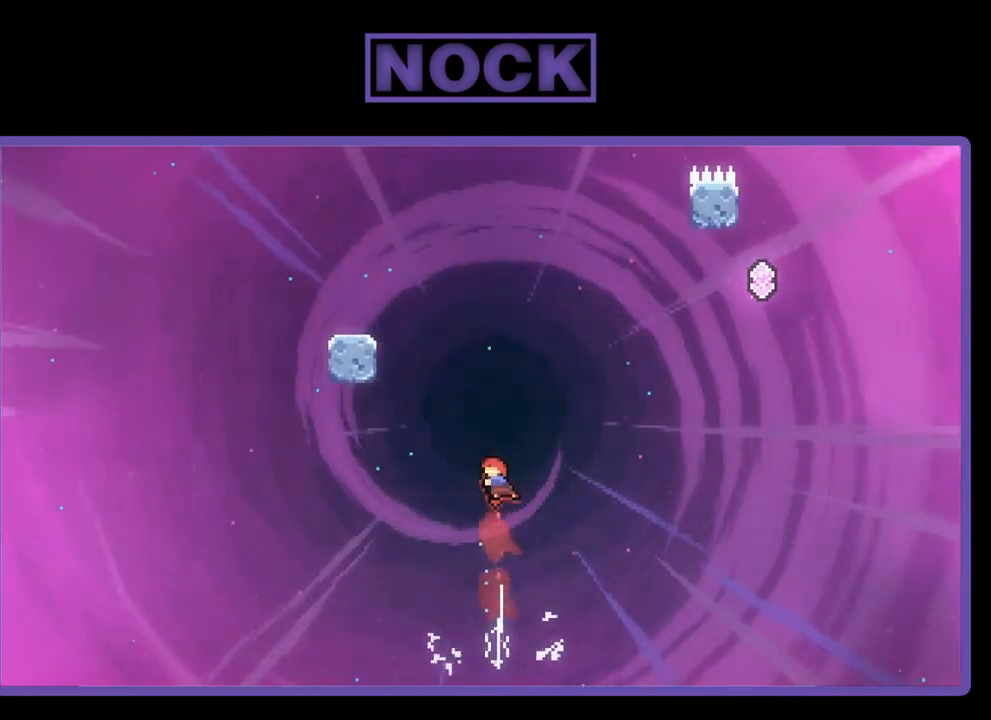
{"buttons": ["CIRCLE", "R2", "DPAD_UP", "DPAD_LEFT"], "left_stick": "center", "events": [[67, "CIRCLE", "up"], [200, "CIRCLE", "down"], [300, "DPAD_LEFT", "down"]]}
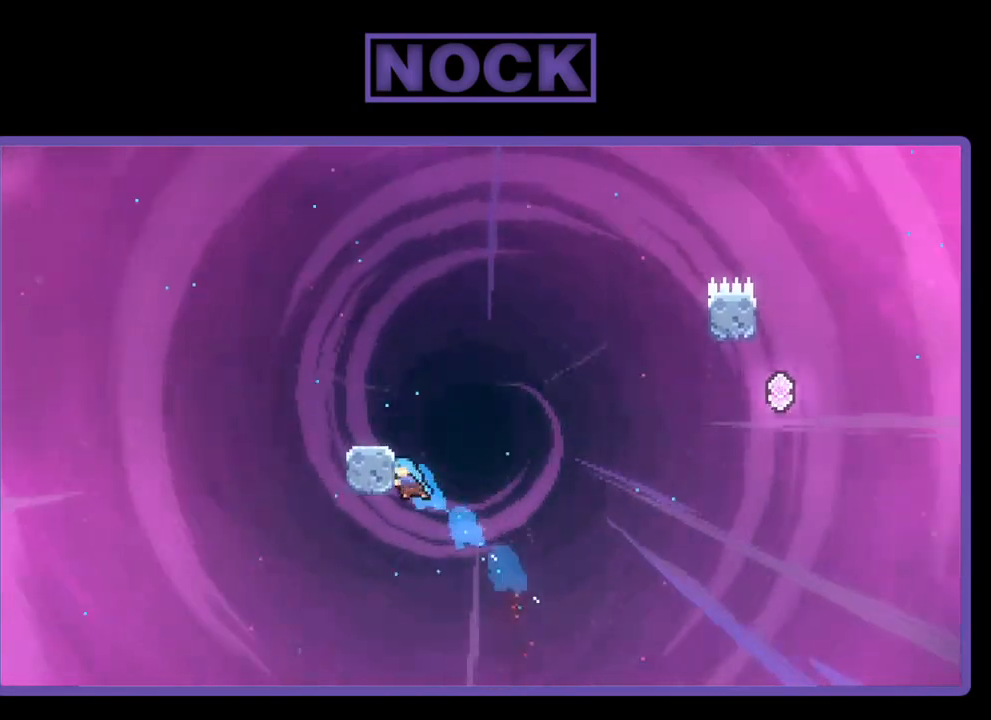
{"buttons": ["R2"], "left_stick": "center", "events": [[133, "CIRCLE", "up"], [200, "DPAD_LEFT", "up"], [233, "CROSS", "down"], [333, "DPAD_LEFT", "down"], [400, "CROSS", "up"], [500, "DPAD_LEFT", "up"], [500, "DPAD_UP", "up"]]}
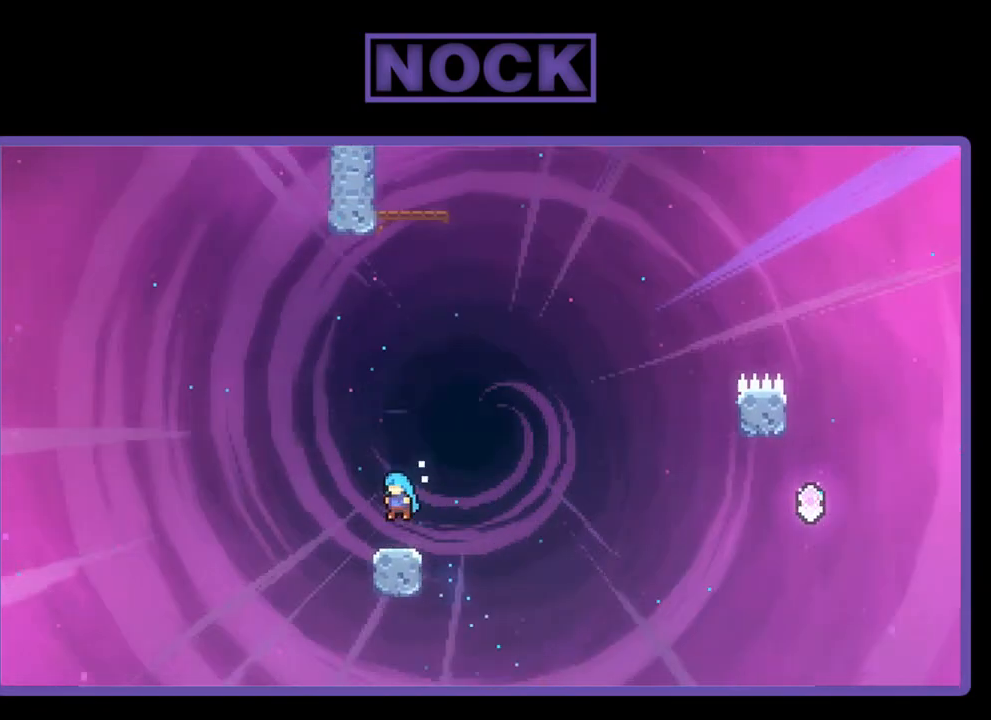
{"buttons": ["R2"], "left_stick": "center", "events": []}
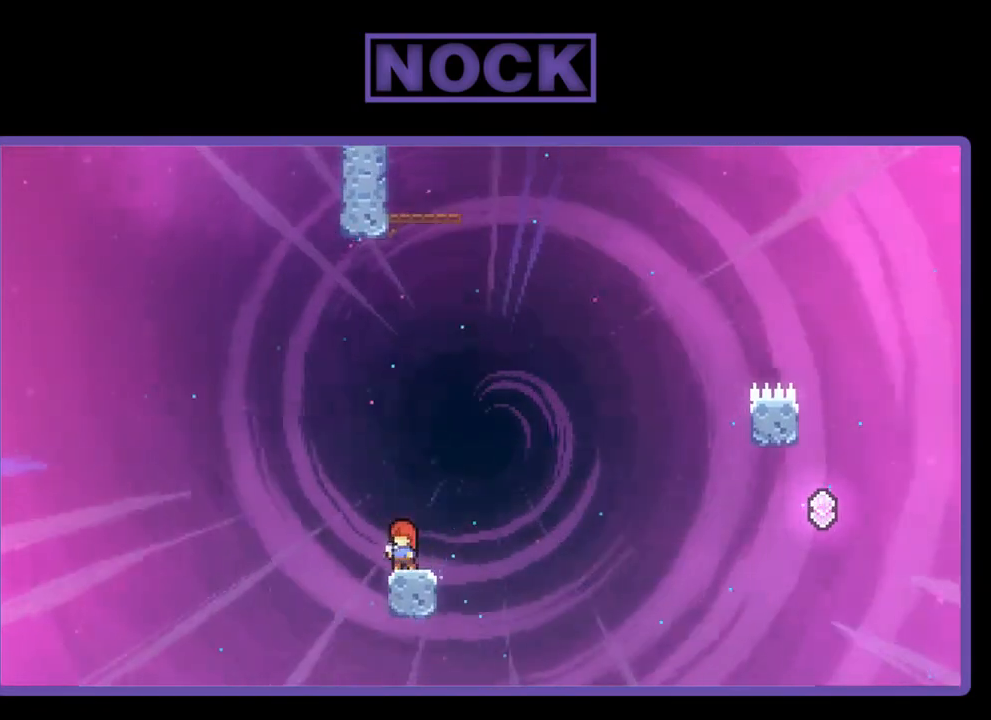
{"buttons": ["CROSS", "R2", "DPAD_RIGHT"], "left_stick": "center", "events": [[67, "DPAD_RIGHT", "down"], [267, "CROSS", "down"]]}
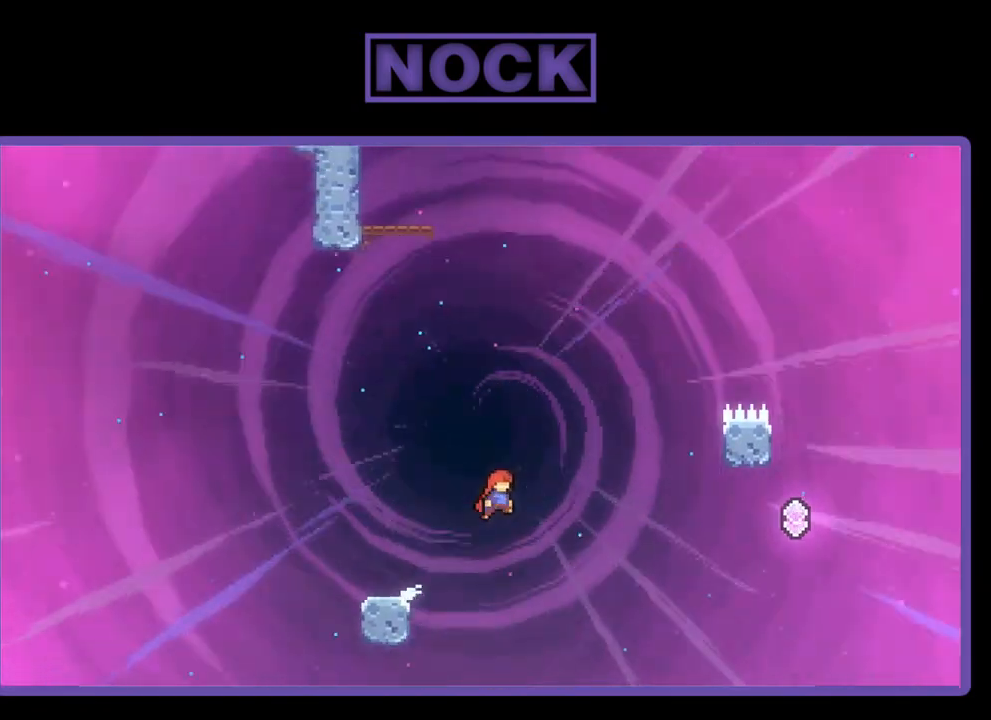
{"buttons": ["R2", "DPAD_UP", "DPAD_RIGHT"], "left_stick": "center", "events": [[200, "DPAD_UP", "down"], [400, "CROSS", "up"]]}
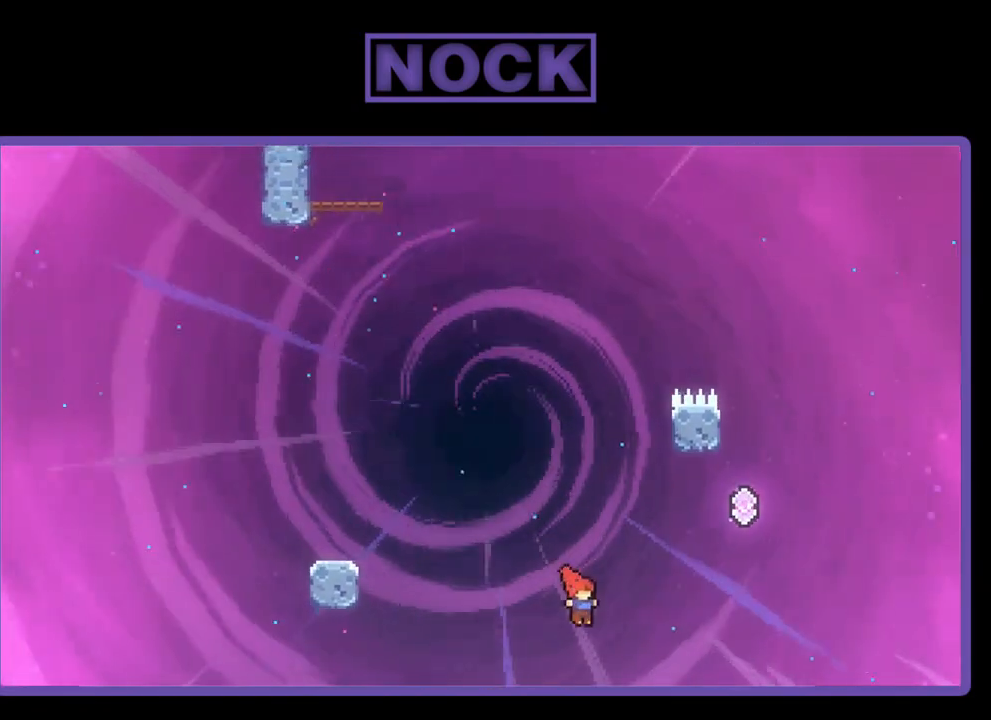
{"buttons": ["R2", "DPAD_UP"], "left_stick": "center", "events": [[33, "CIRCLE", "down"], [467, "CIRCLE", "up"], [467, "DPAD_RIGHT", "up"]]}
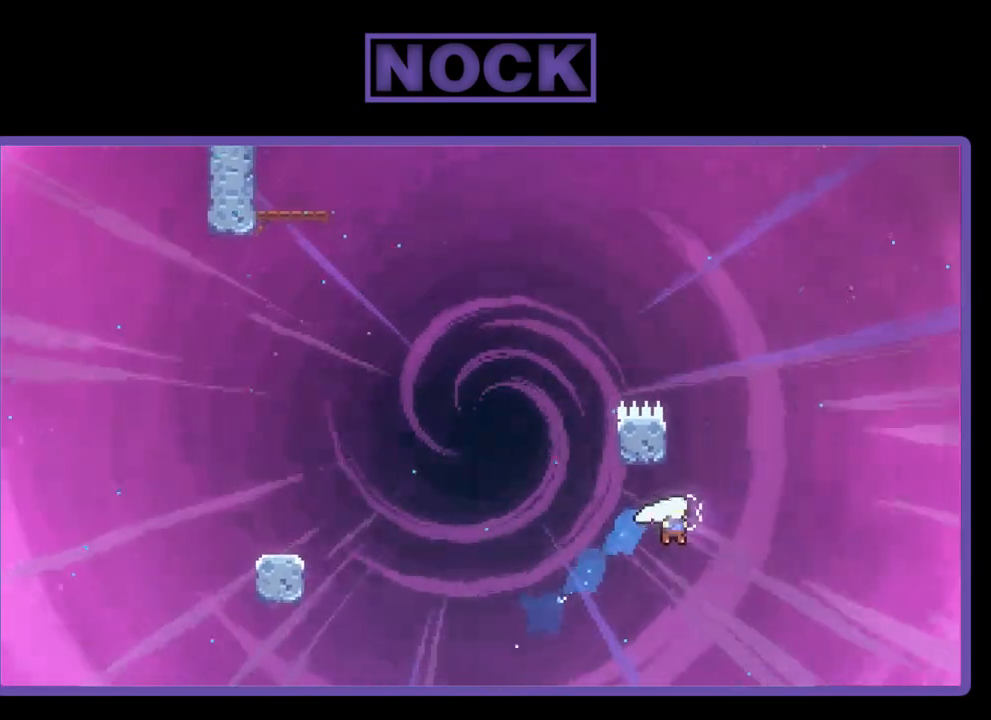
{"buttons": ["R2"], "left_stick": "center", "events": [[133, "CIRCLE", "down"], [433, "DPAD_UP", "up"], [467, "CIRCLE", "up"]]}
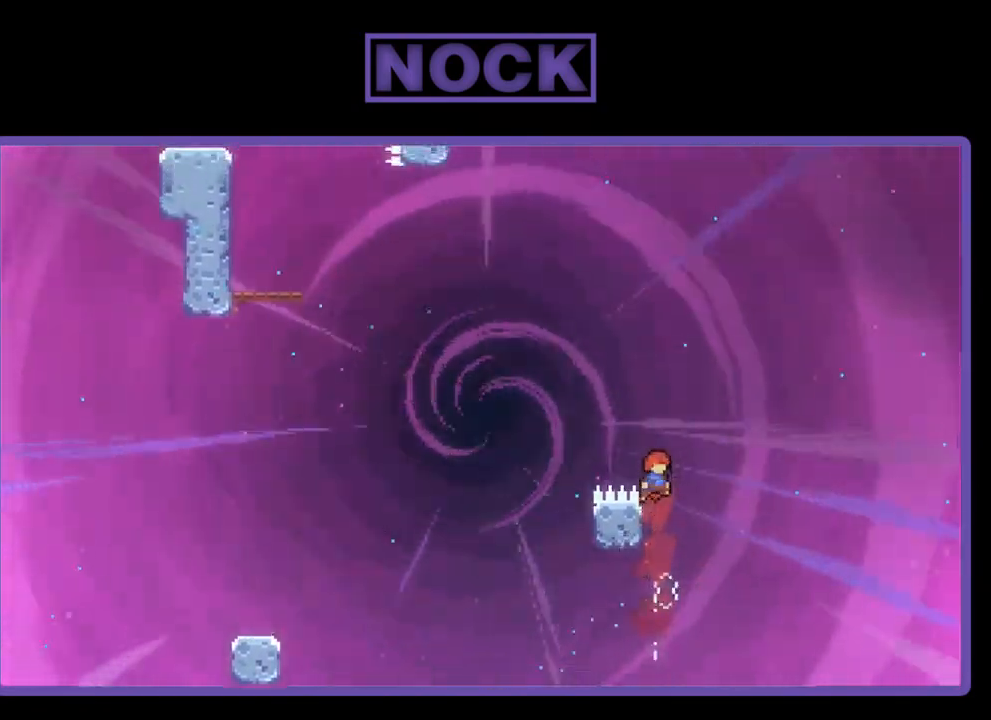
{"buttons": ["R2", "DPAD_DOWN"], "left_stick": "center", "events": [[233, "DPAD_LEFT", "down"], [333, "DPAD_LEFT", "up"], [500, "DPAD_DOWN", "down"]]}
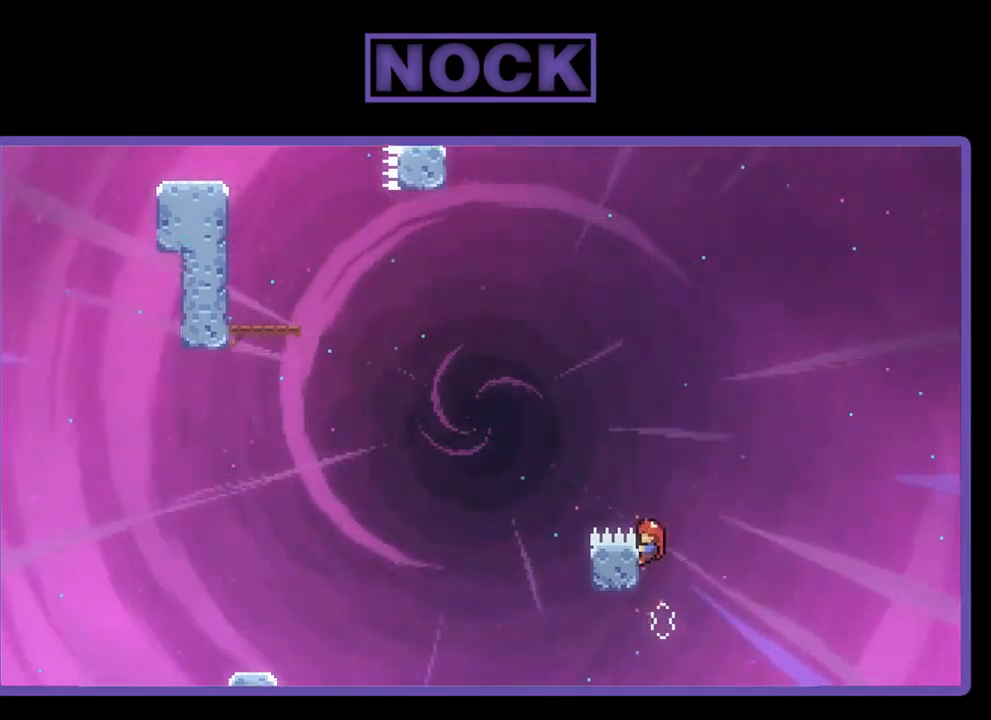
{"buttons": ["R2"], "left_stick": "center", "events": [[133, "DPAD_DOWN", "up"]]}
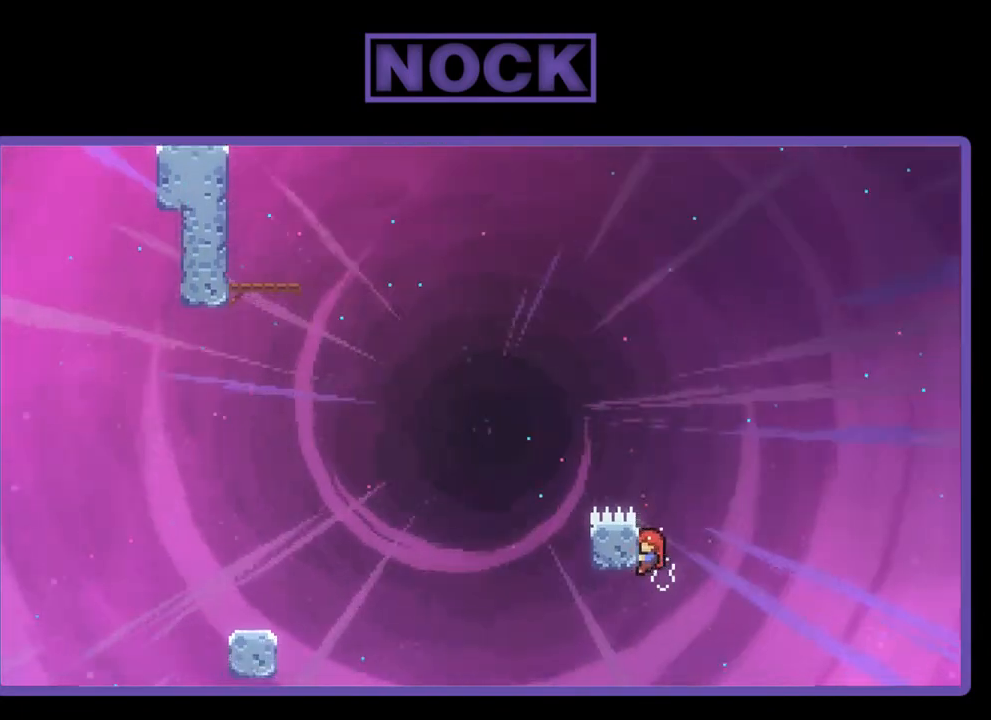
{"buttons": ["R2"], "left_stick": "center", "events": []}
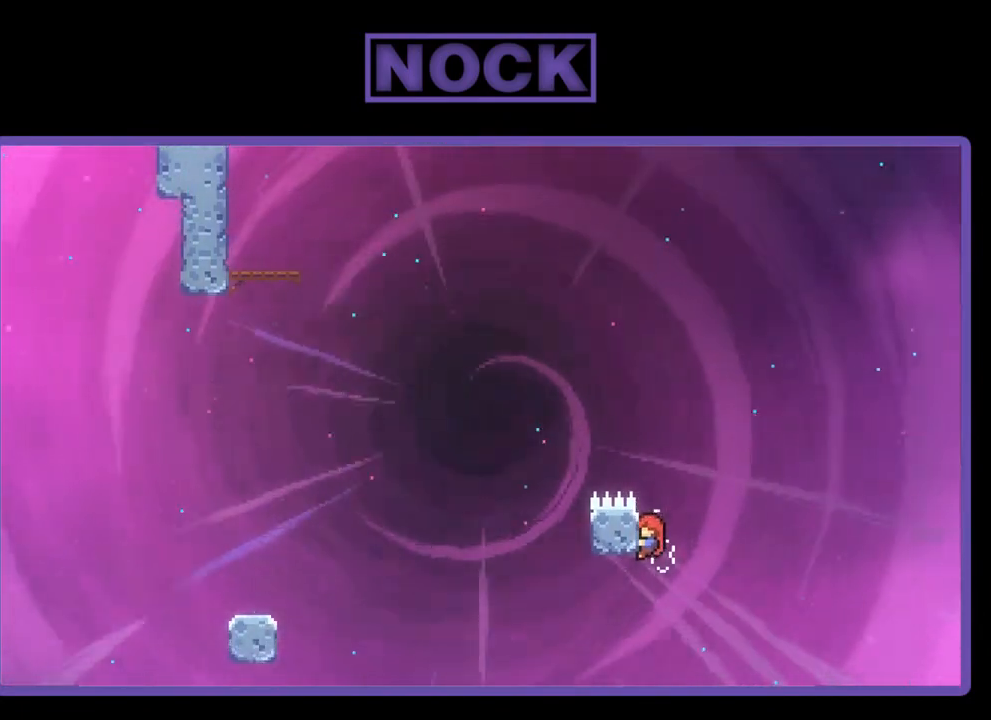
{"buttons": ["R2"], "left_stick": "center", "events": []}
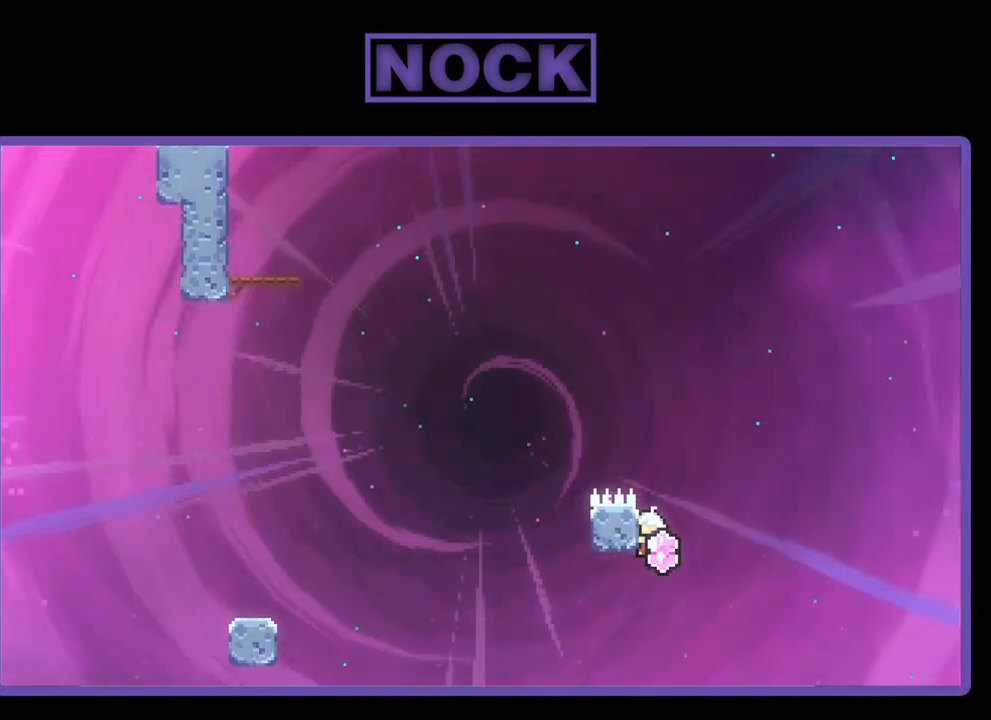
{"buttons": ["R2", "DPAD_UP"], "left_stick": "center", "events": [[300, "DPAD_UP", "down"]]}
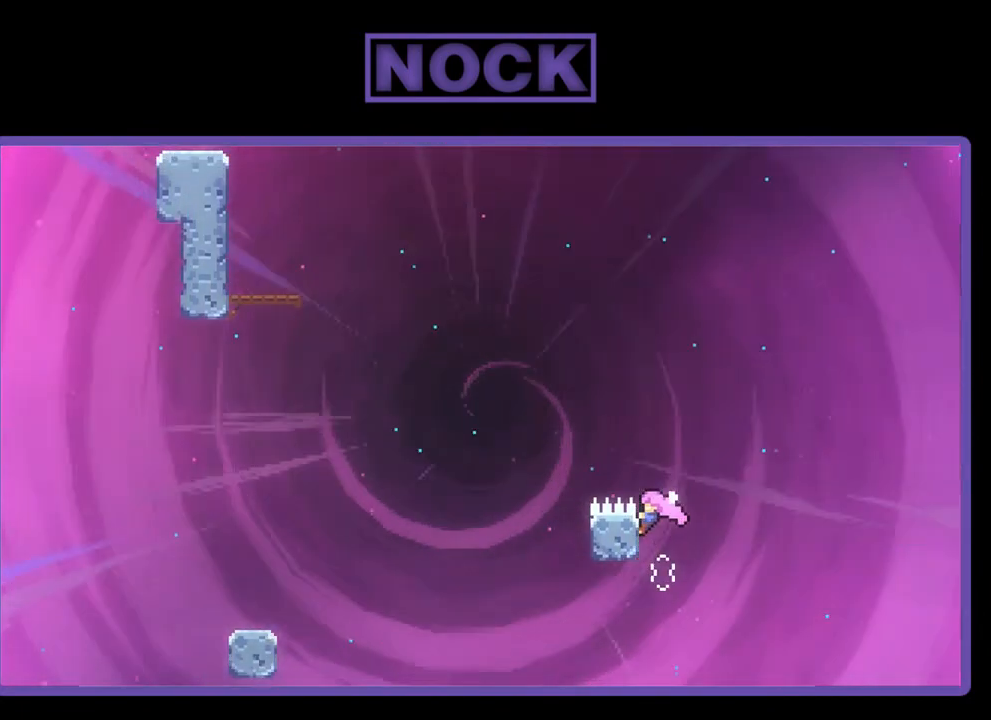
{"buttons": ["CROSS", "R2", "DPAD_UP", "DPAD_LEFT"], "left_stick": "center", "events": [[100, "DPAD_LEFT", "down"], [267, "CROSS", "down"]]}
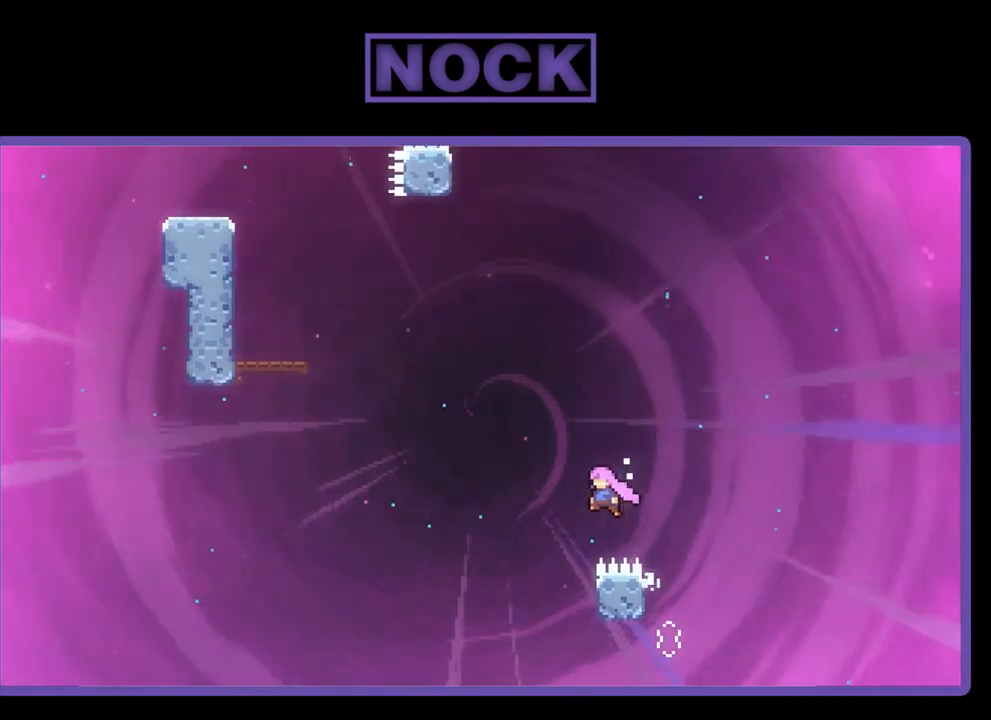
{"buttons": ["CIRCLE", "R2", "DPAD_UP", "DPAD_LEFT"], "left_stick": "center", "events": [[200, "CROSS", "up"], [317, "CIRCLE", "down"]]}
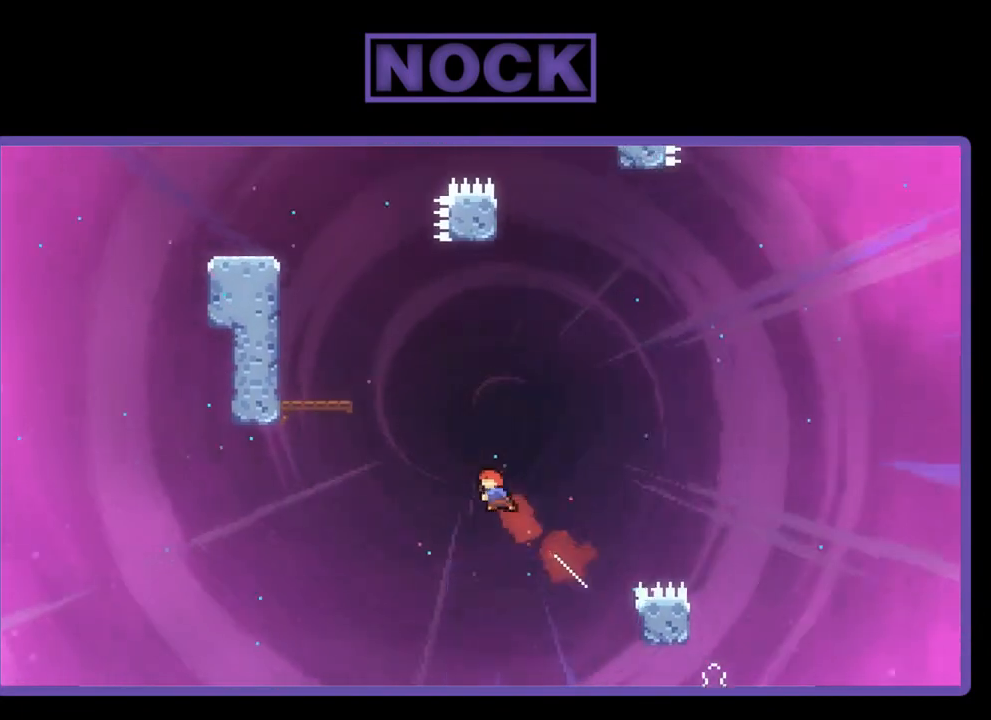
{"buttons": ["R2", "DPAD_UP", "DPAD_LEFT"], "left_stick": "center", "events": [[67, "CIRCLE", "up"], [183, "CIRCLE", "down"], [500, "CIRCLE", "up"]]}
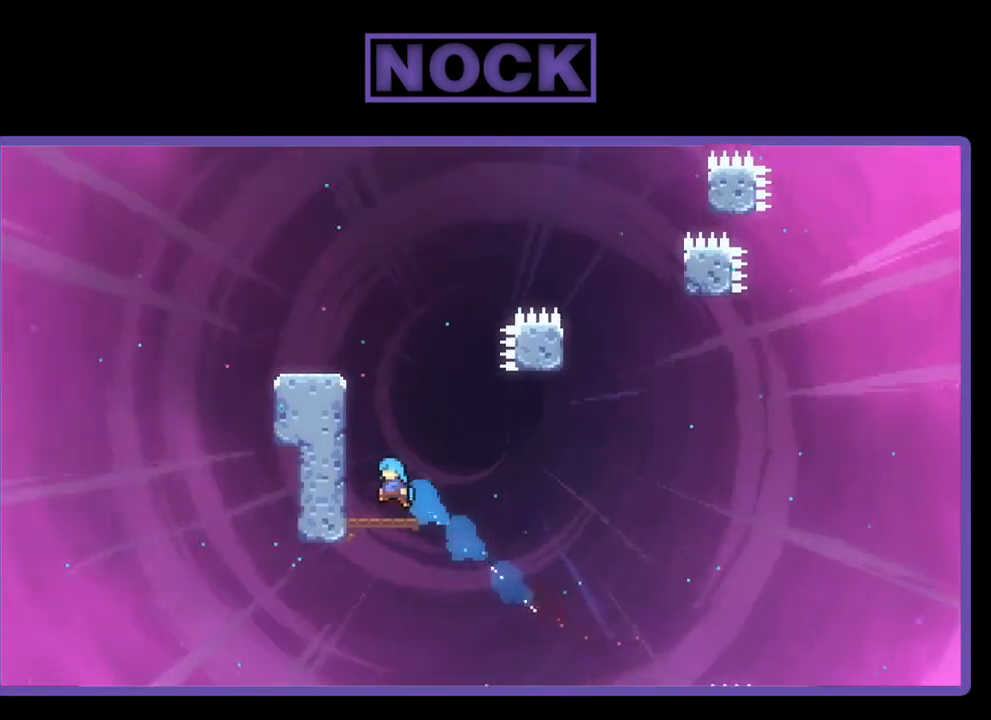
{"buttons": [], "left_stick": "center", "events": [[100, "DPAD_LEFT", "up"], [100, "DPAD_UP", "up"], [400, "R2", "up"]]}
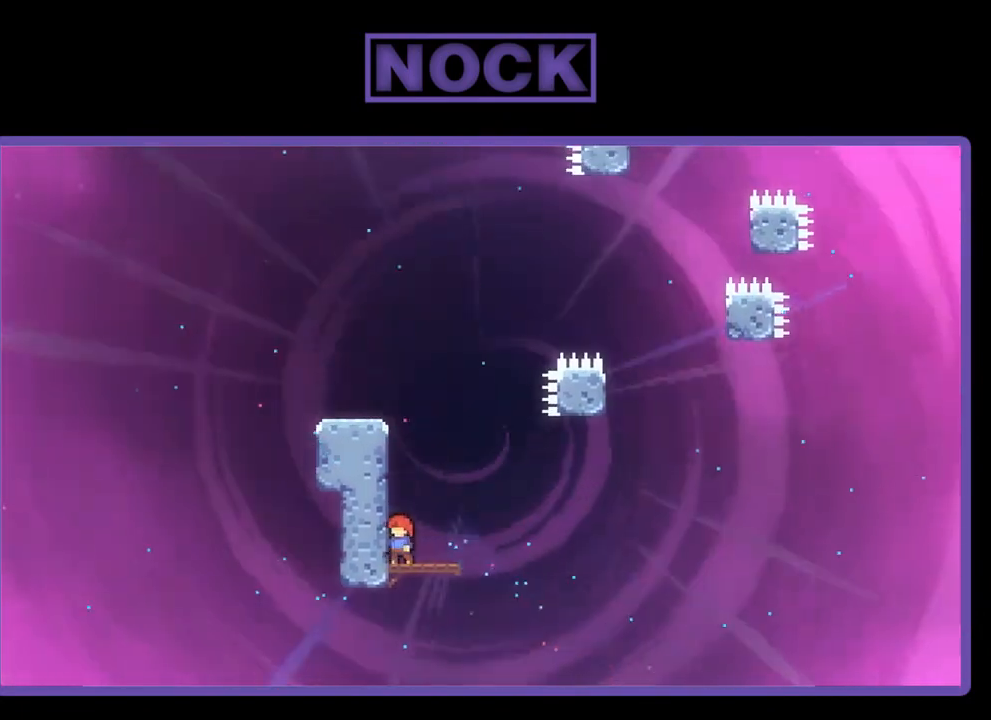
{"buttons": ["R2", "DPAD_RIGHT"], "left_stick": "center", "events": [[100, "DPAD_RIGHT", "down"], [167, "DPAD_RIGHT", "up"], [200, "R2", "down"], [500, "DPAD_RIGHT", "down"]]}
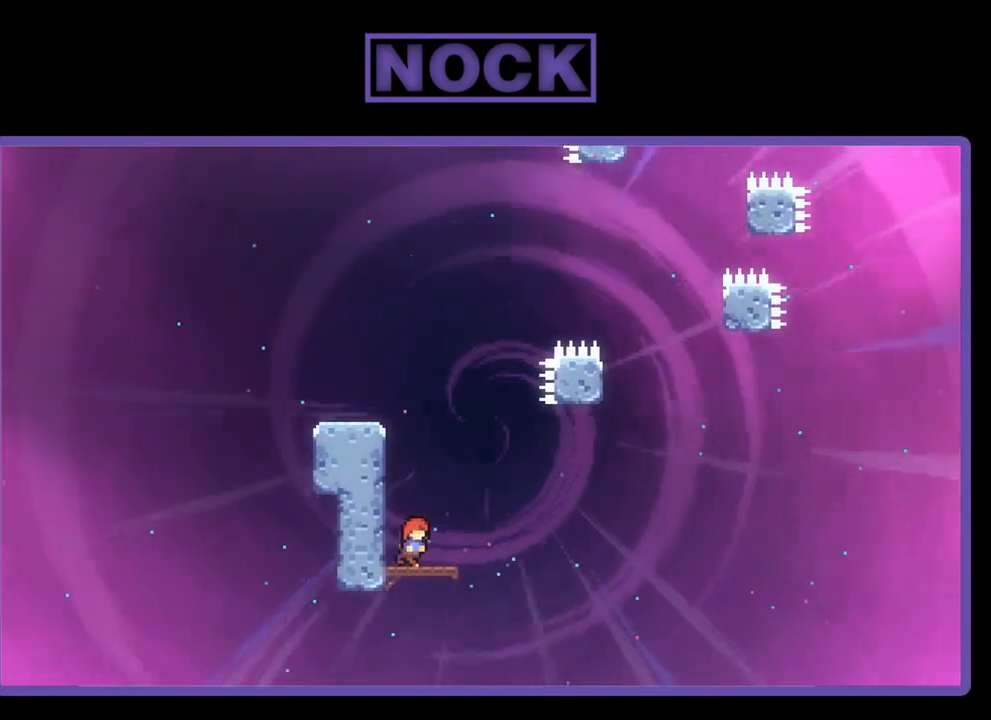
{"buttons": ["CROSS", "R2", "DPAD_RIGHT"], "left_stick": "center", "events": [[267, "CROSS", "down"]]}